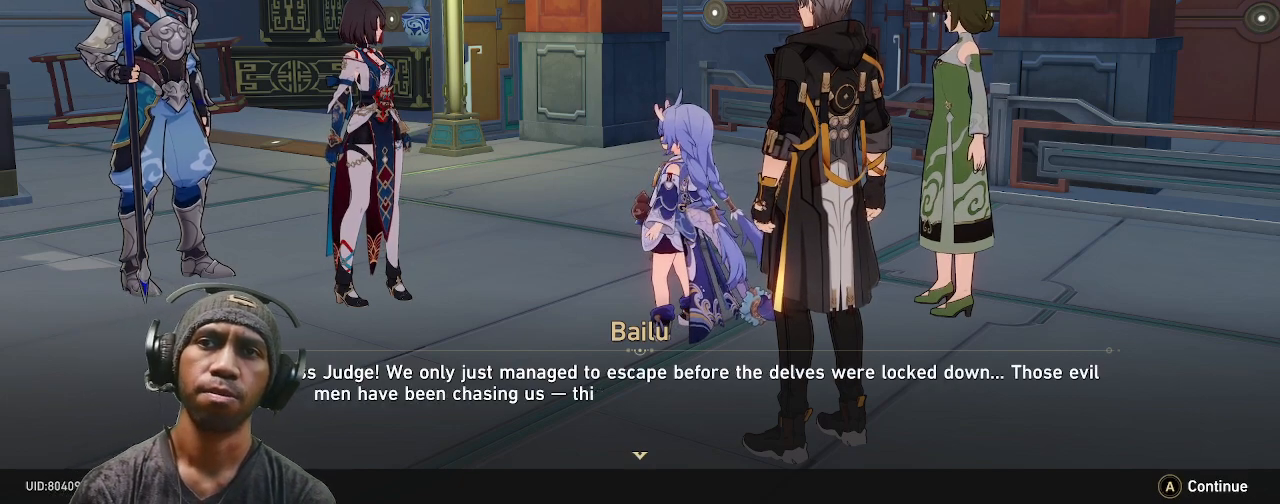
Gameplay with a controller (PlayStation layout); each line is a JSON object with the inputs held at the frame after it. "events" lists button and stick changes between this image and that frame as [ms after this image, input, new state], when the widget could be followed in between. Not read: L3 R3.
{"buttons": ["R2"], "left_stick": "center", "right_stick": "center", "events": []}
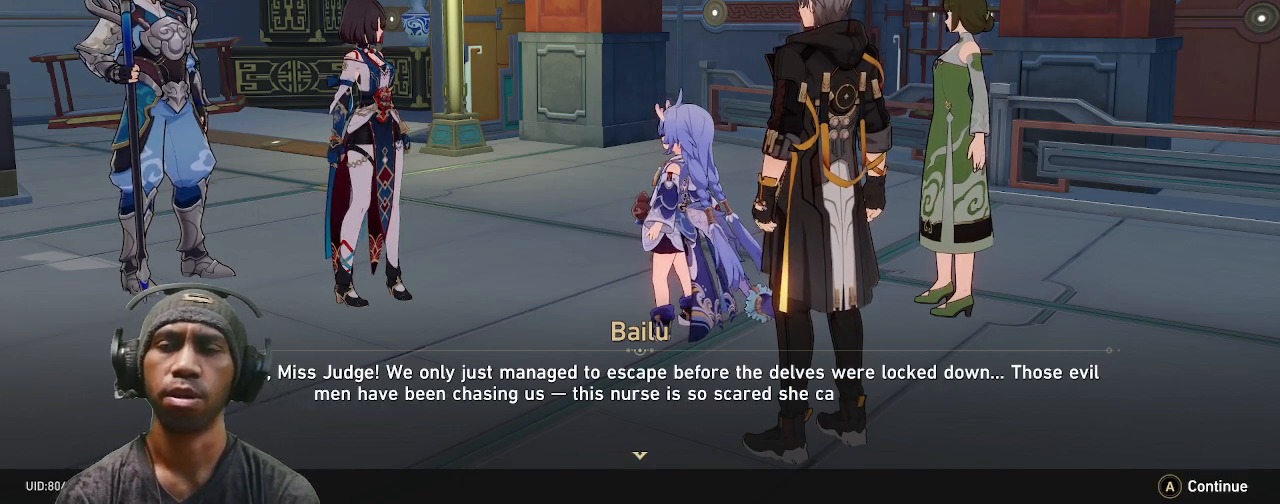
{"buttons": ["R2"], "left_stick": "center", "right_stick": "center", "events": []}
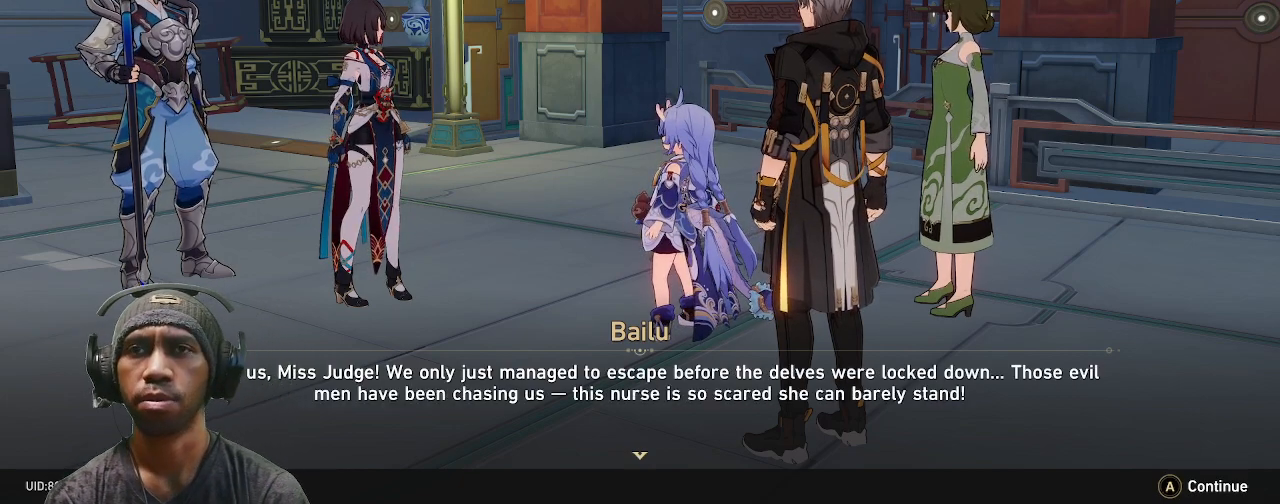
{"buttons": ["R2"], "left_stick": "center", "right_stick": "center", "events": []}
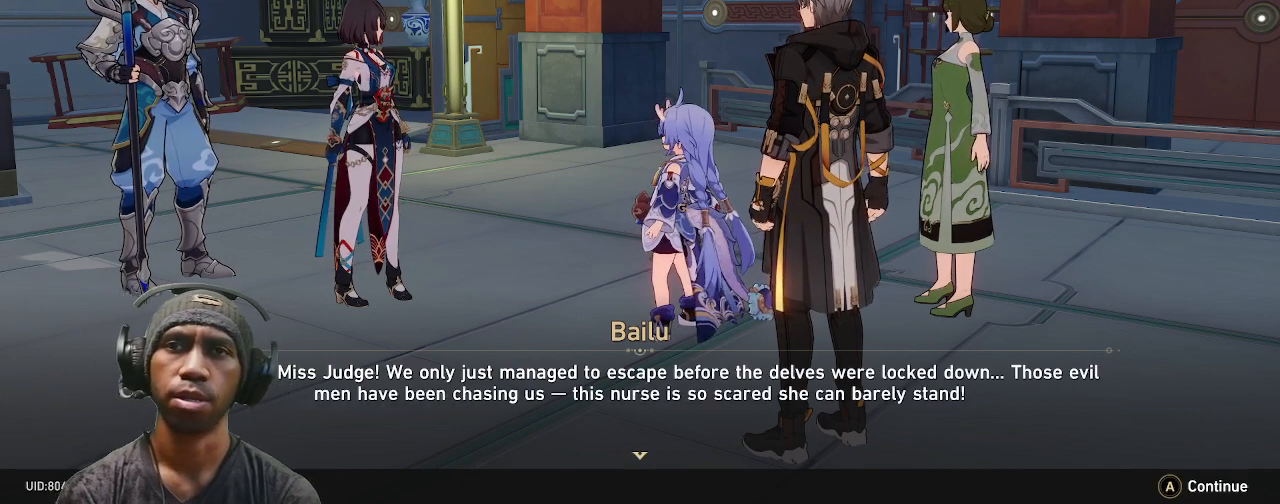
{"buttons": ["R2"], "left_stick": "center", "right_stick": "center", "events": []}
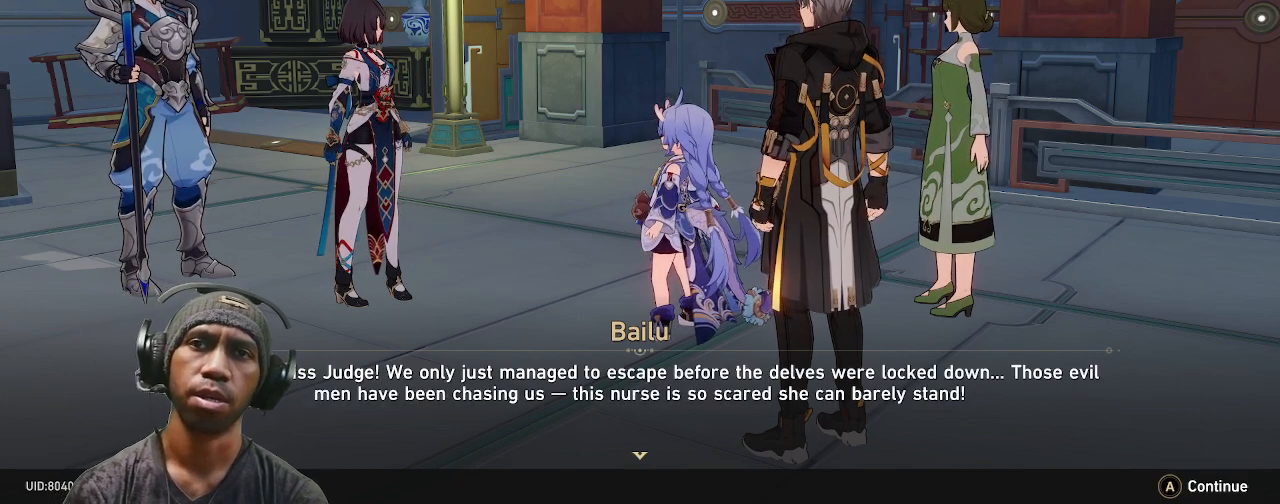
{"buttons": ["R2"], "left_stick": "center", "right_stick": "center", "events": []}
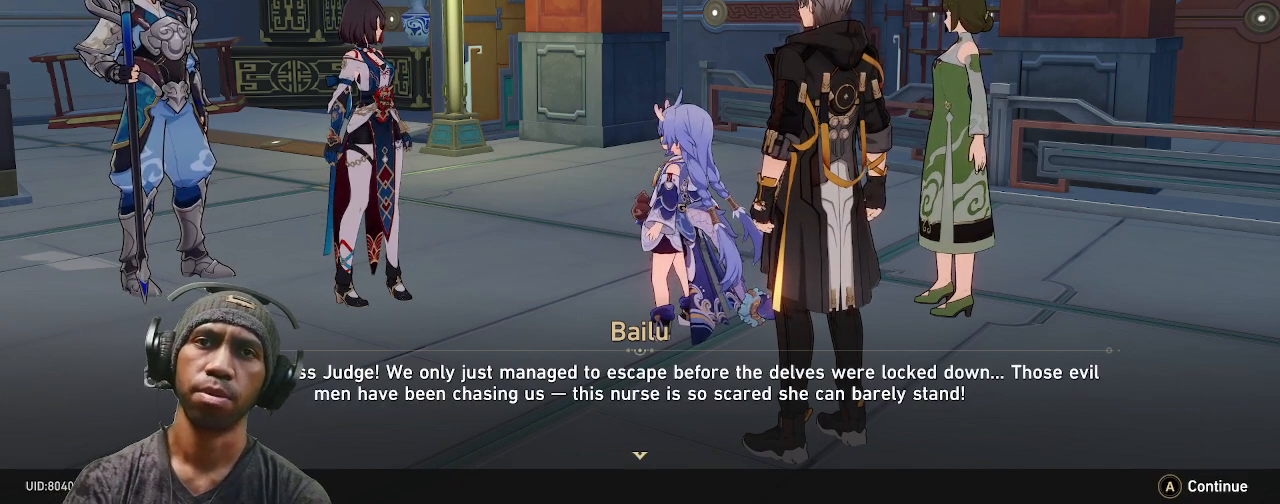
{"buttons": ["R2"], "left_stick": "center", "right_stick": "center", "events": []}
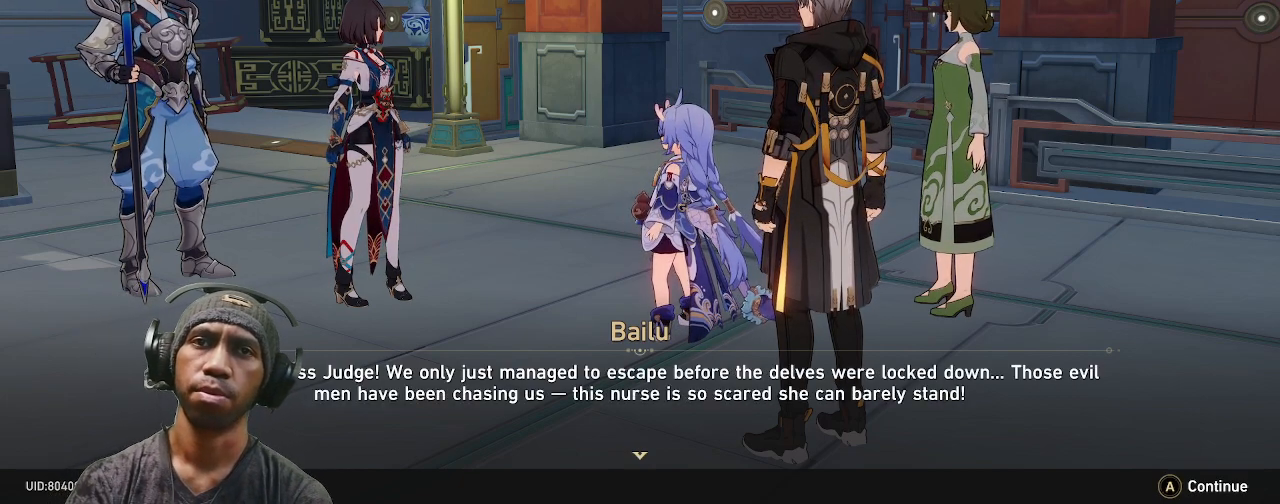
{"buttons": ["R2"], "left_stick": "center", "right_stick": "center", "events": []}
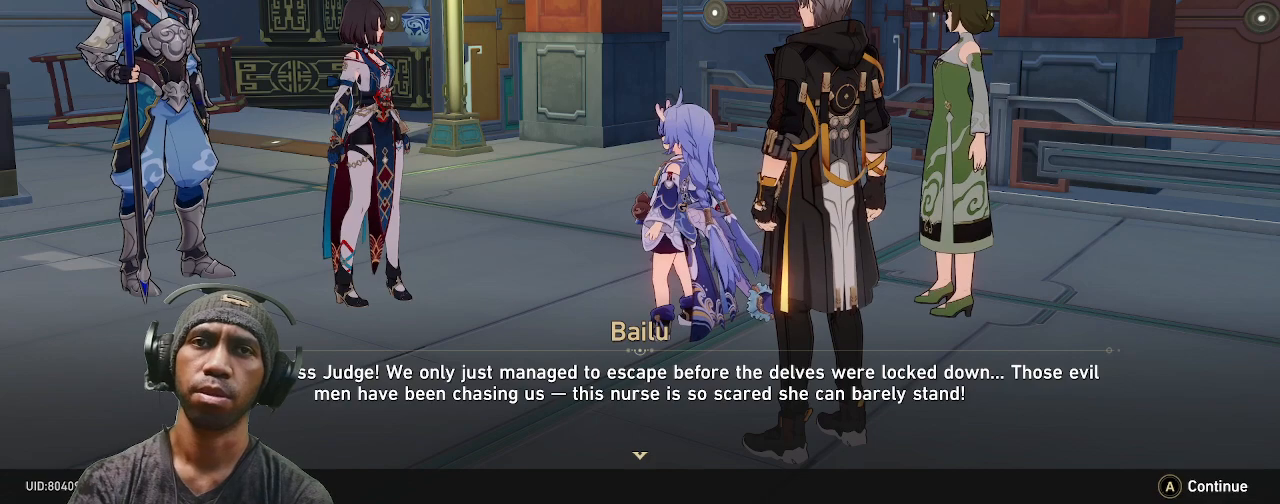
{"buttons": ["R2"], "left_stick": "center", "right_stick": "center", "events": []}
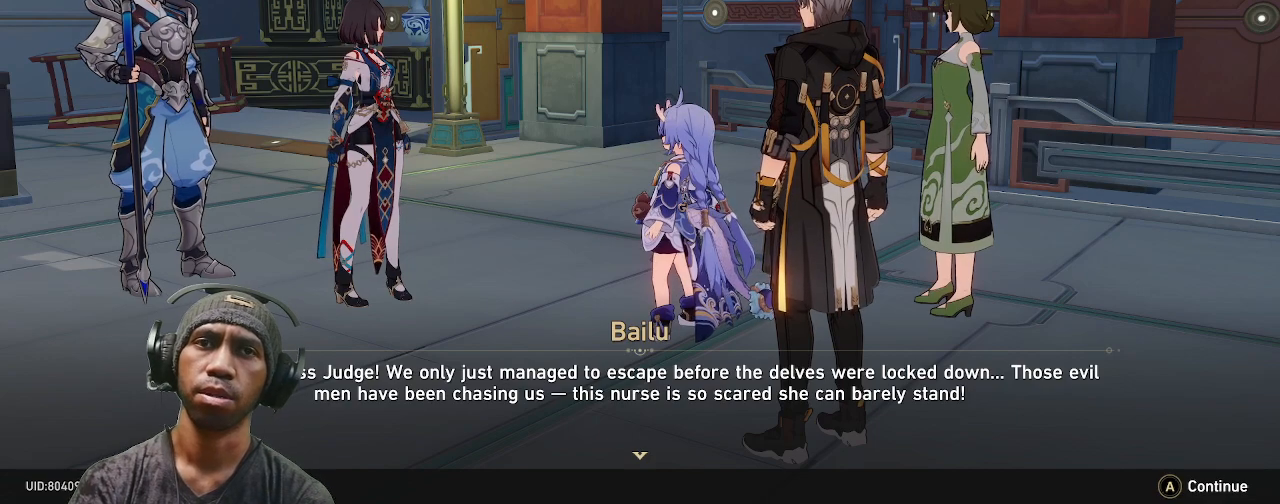
{"buttons": ["R2"], "left_stick": "center", "right_stick": "center", "events": []}
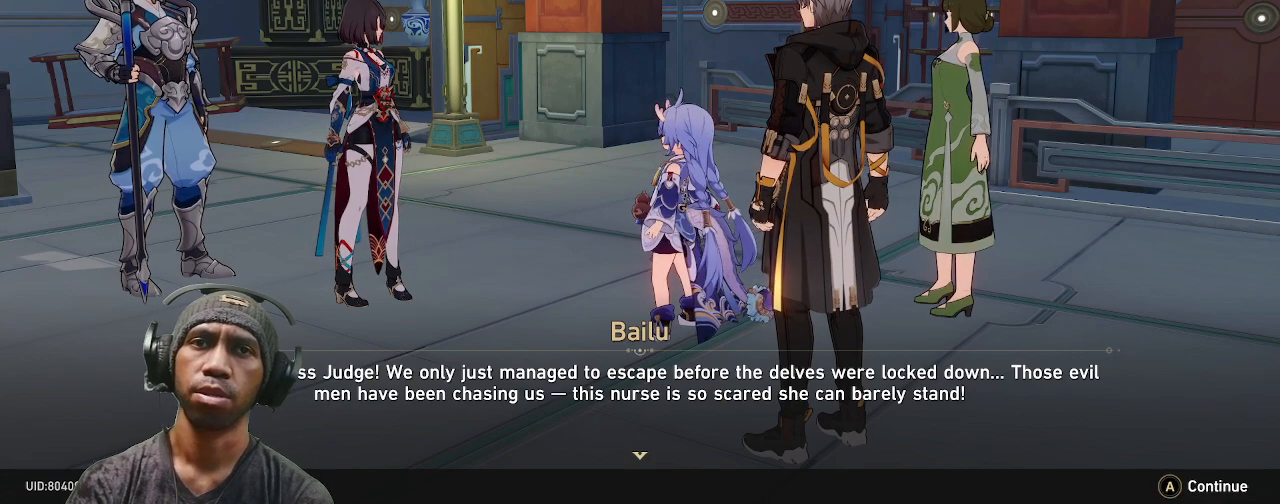
{"buttons": ["R2"], "left_stick": "center", "right_stick": "center", "events": []}
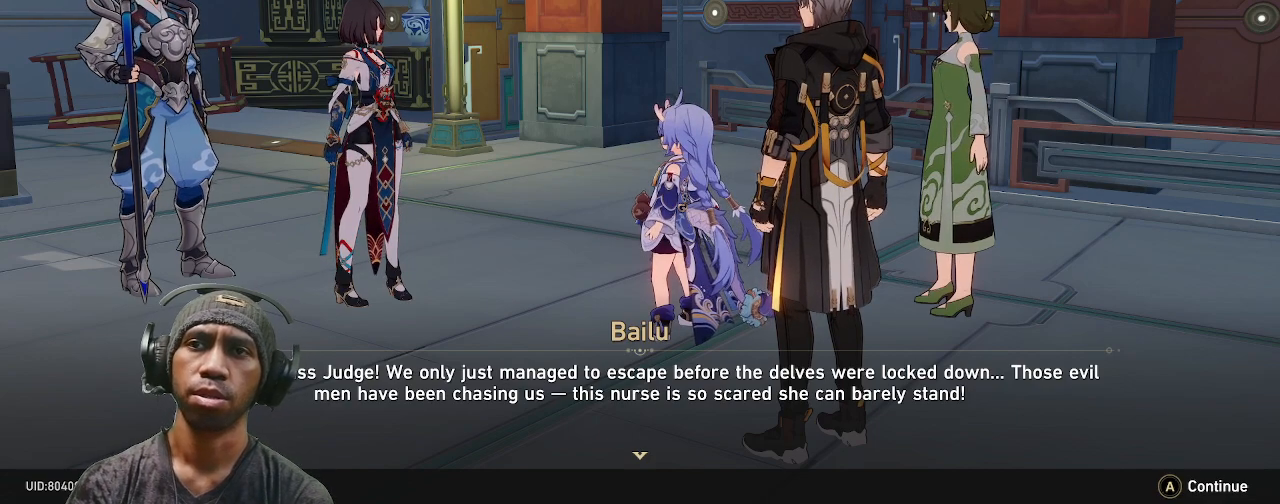
{"buttons": ["R2"], "left_stick": "center", "right_stick": "center", "events": []}
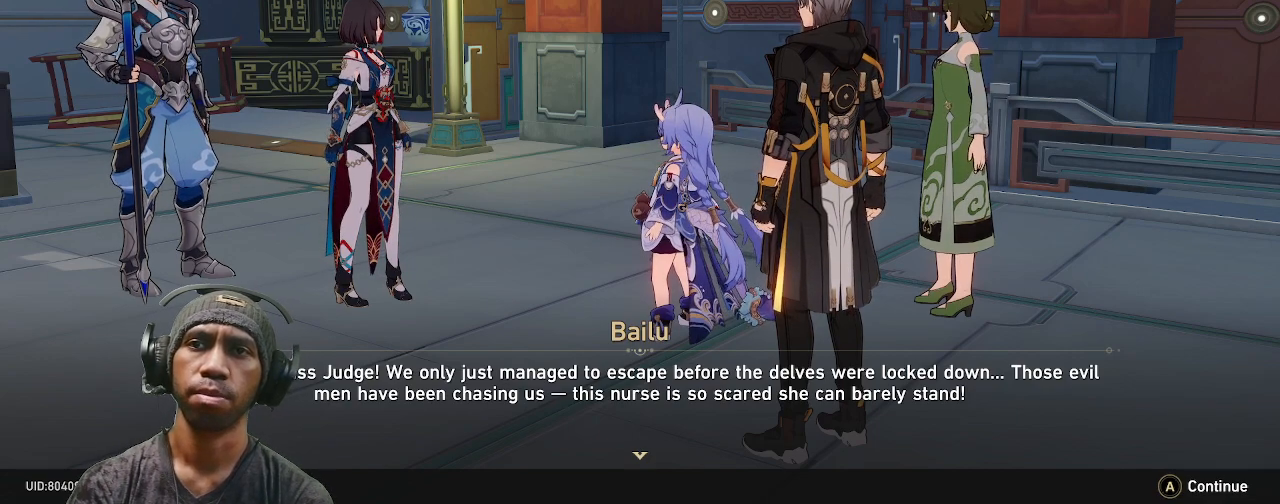
{"buttons": ["R2"], "left_stick": "center", "right_stick": "center", "events": []}
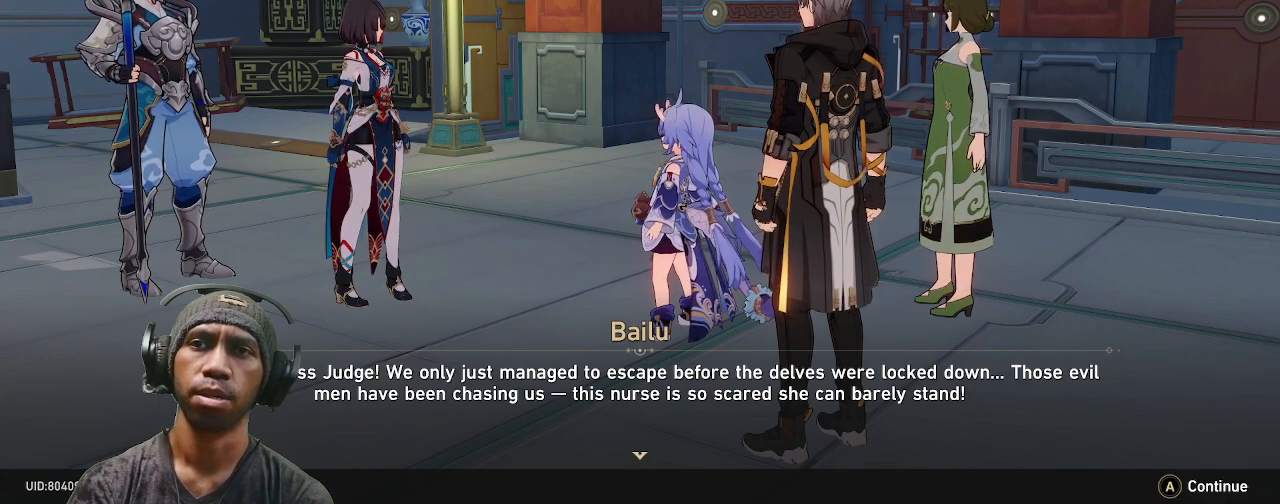
{"buttons": ["R2"], "left_stick": "center", "right_stick": "center", "events": []}
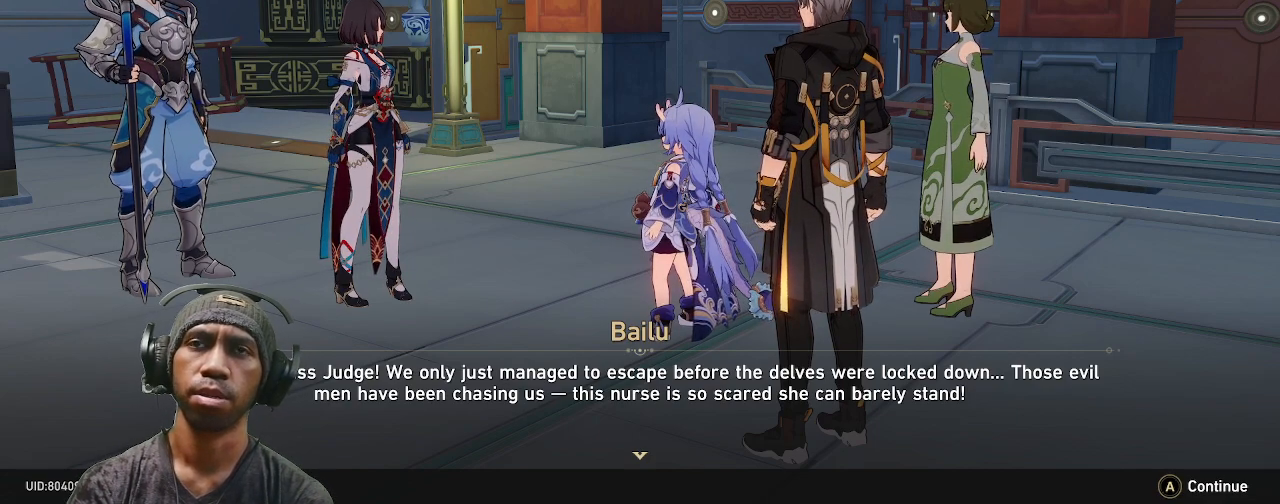
{"buttons": ["R2"], "left_stick": "center", "right_stick": "center", "events": []}
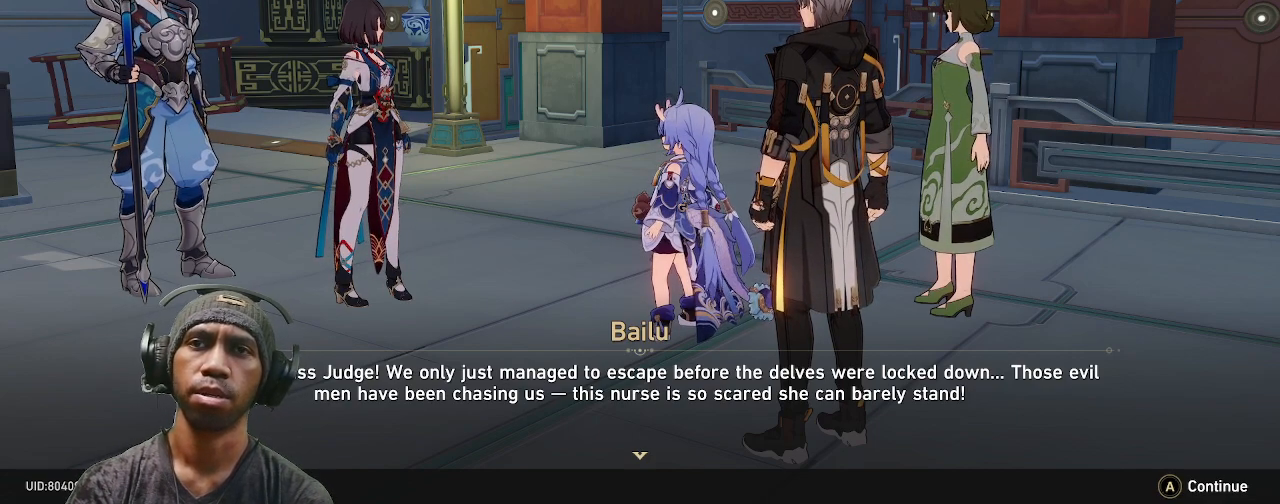
{"buttons": ["R2"], "left_stick": "center", "right_stick": "center", "events": []}
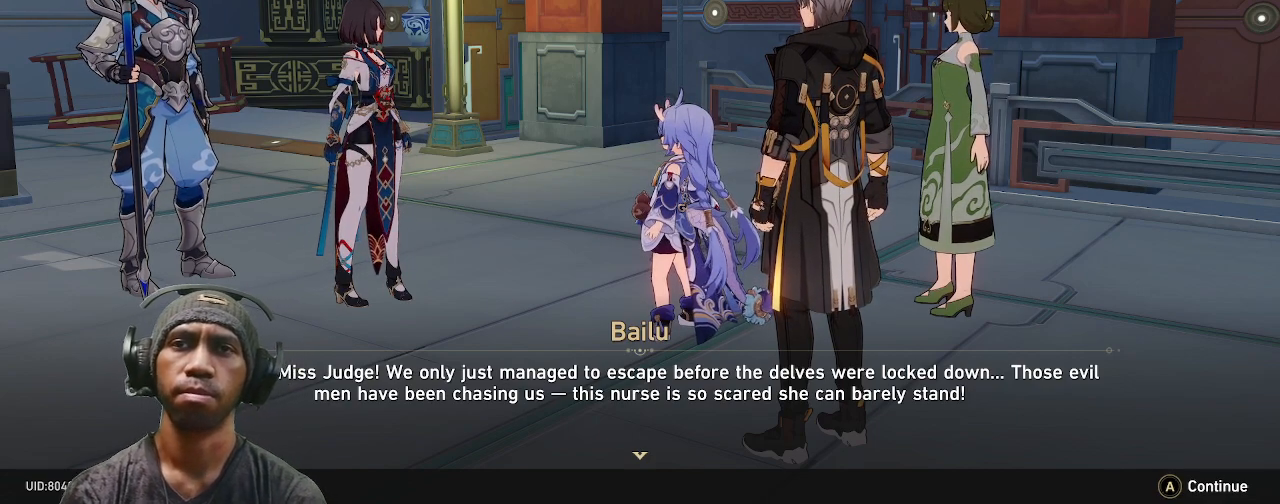
{"buttons": ["R2"], "left_stick": "center", "right_stick": "center", "events": []}
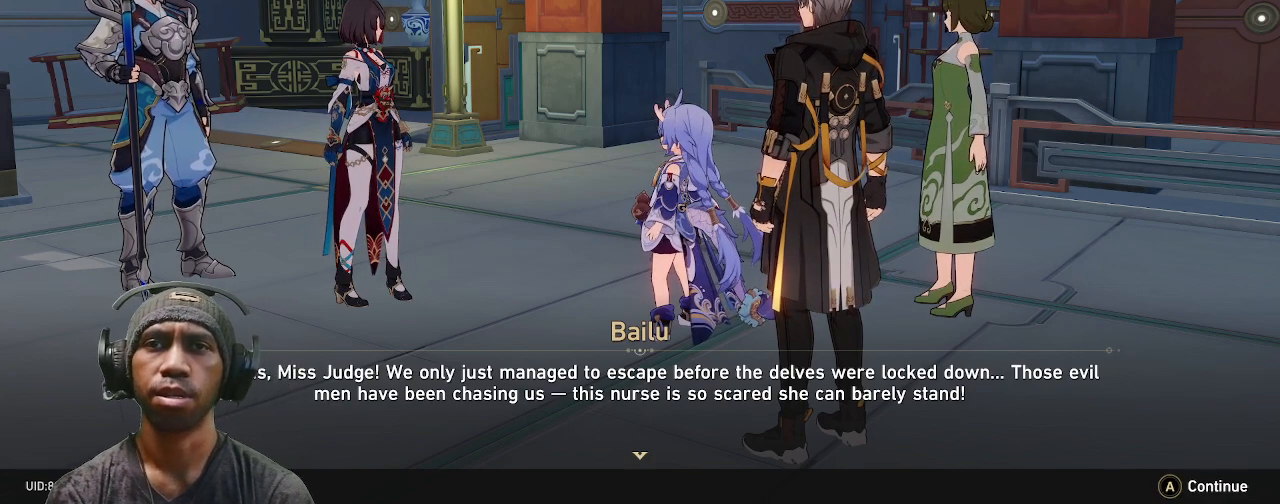
{"buttons": ["R2"], "left_stick": "center", "right_stick": "center", "events": []}
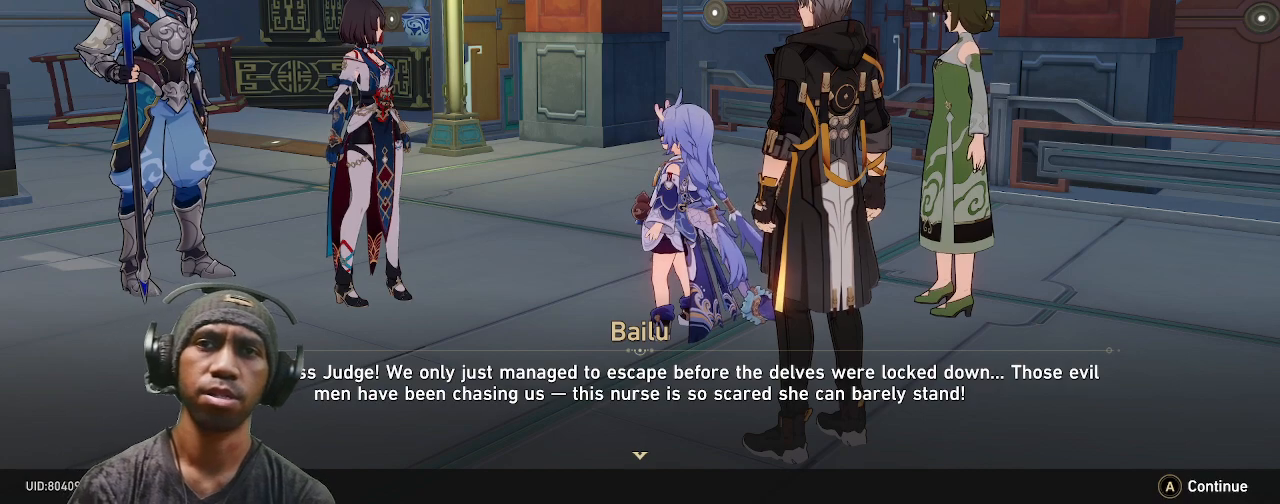
{"buttons": ["R2"], "left_stick": "center", "right_stick": "center", "events": []}
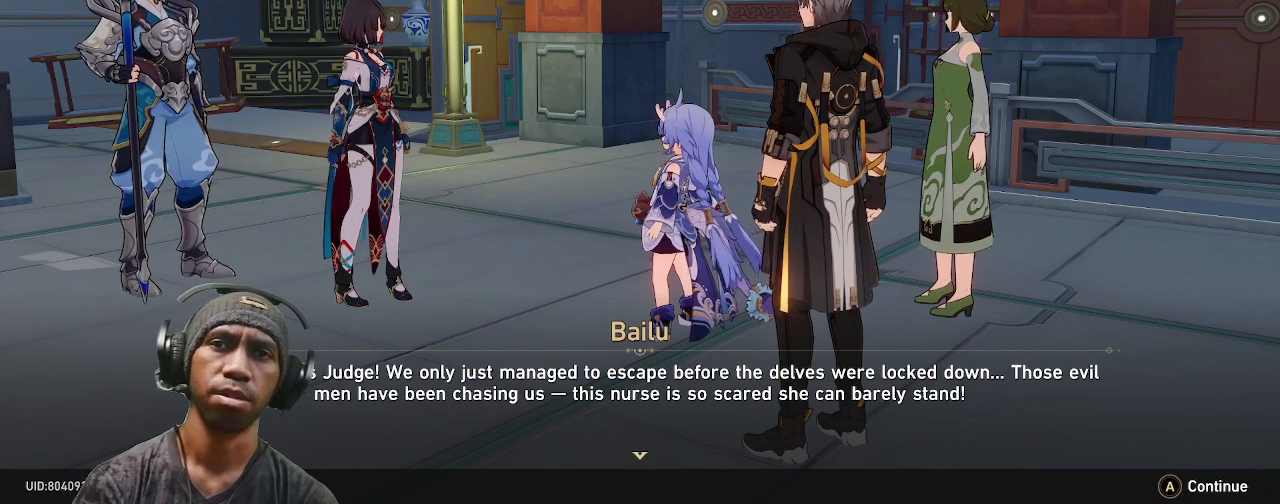
{"buttons": ["R2"], "left_stick": "center", "right_stick": "center", "events": []}
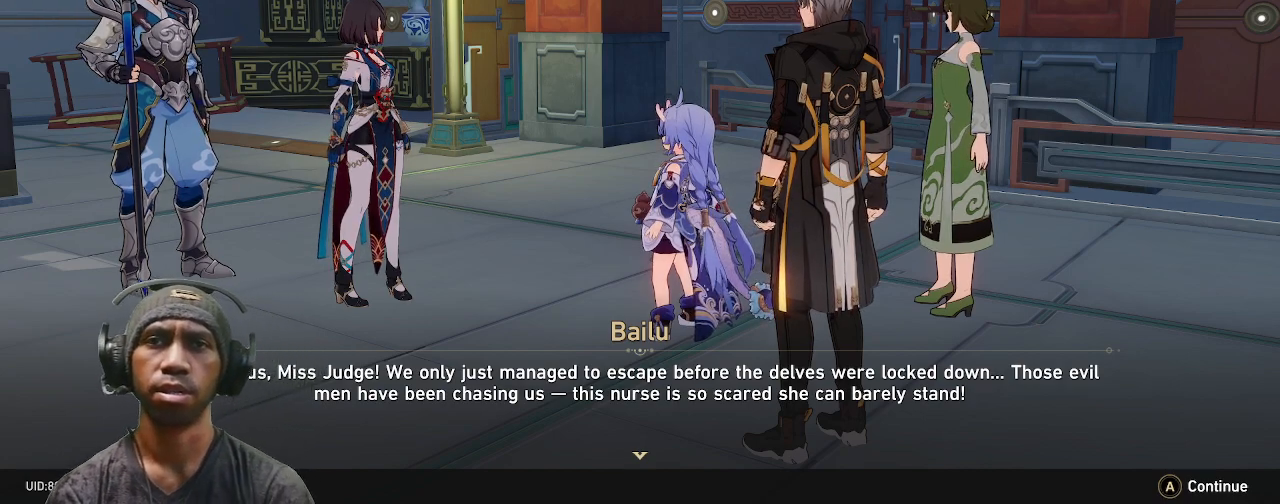
{"buttons": ["R2"], "left_stick": "center", "right_stick": "center", "events": []}
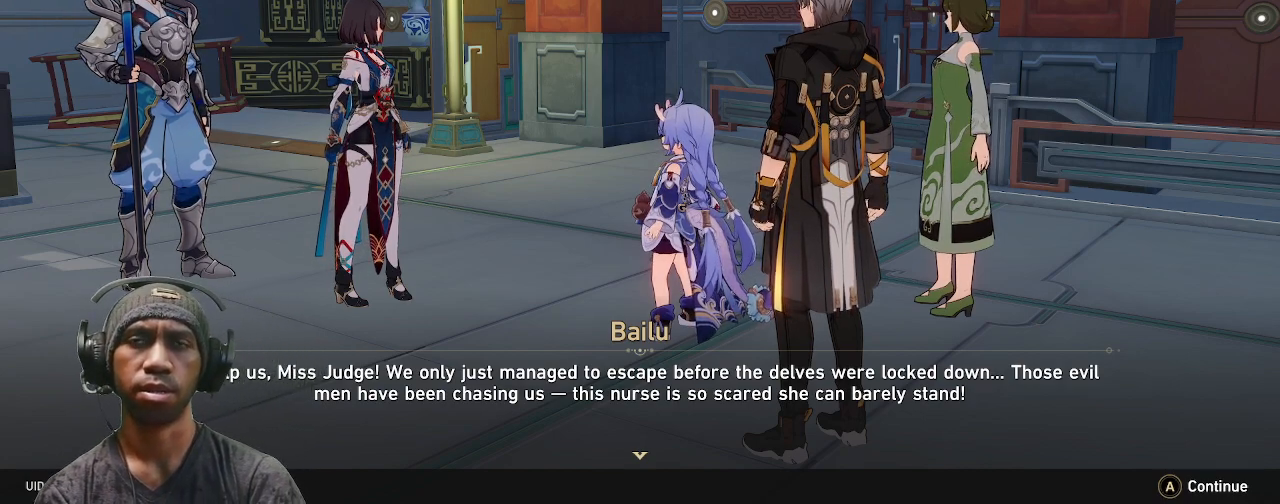
{"buttons": ["R2"], "left_stick": "center", "right_stick": "center", "events": []}
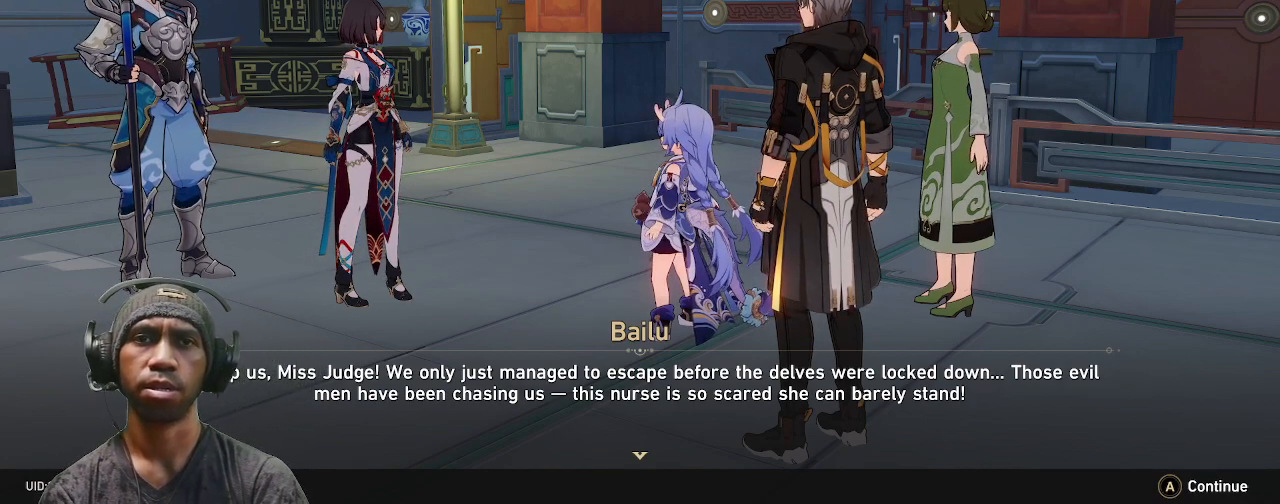
{"buttons": ["CROSS", "R2"], "left_stick": "center", "right_stick": "center", "events": [[383, "CROSS", "down"]]}
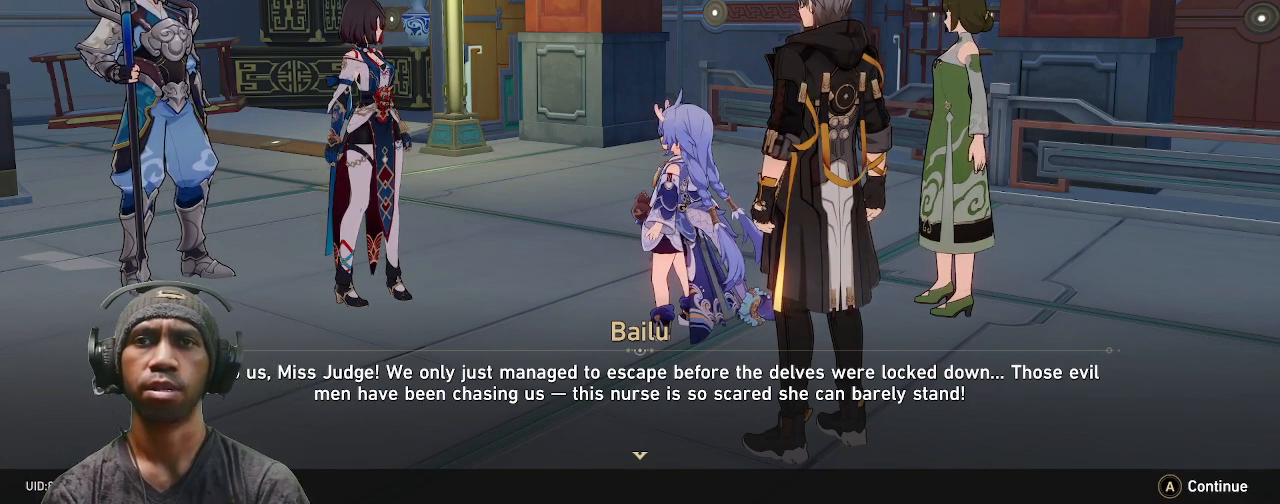
{"buttons": ["R2"], "left_stick": "center", "right_stick": "center", "events": [[17, "CROSS", "up"]]}
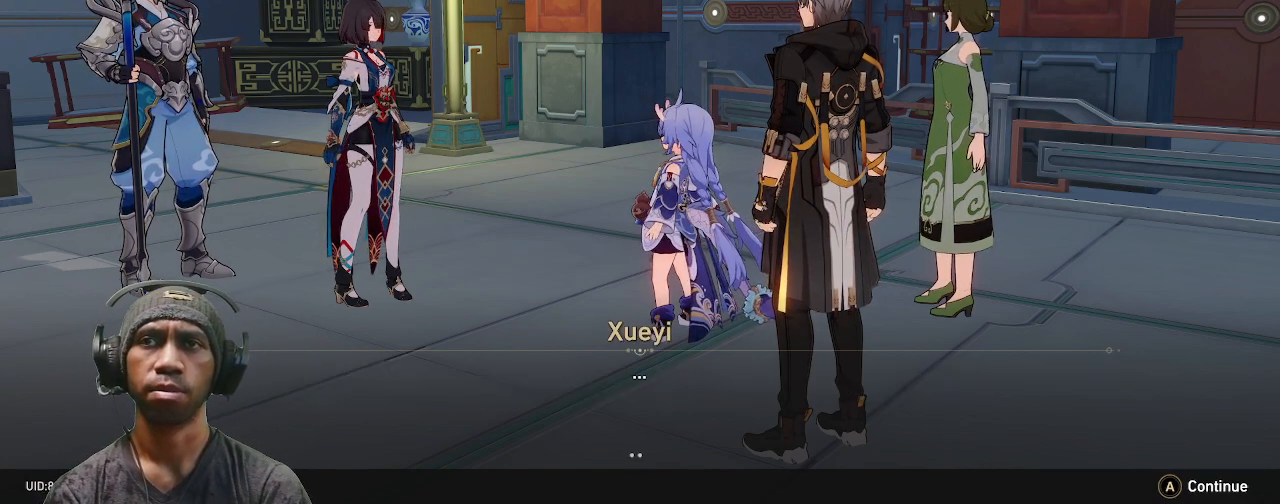
{"buttons": ["R2"], "left_stick": "center", "right_stick": "center", "events": []}
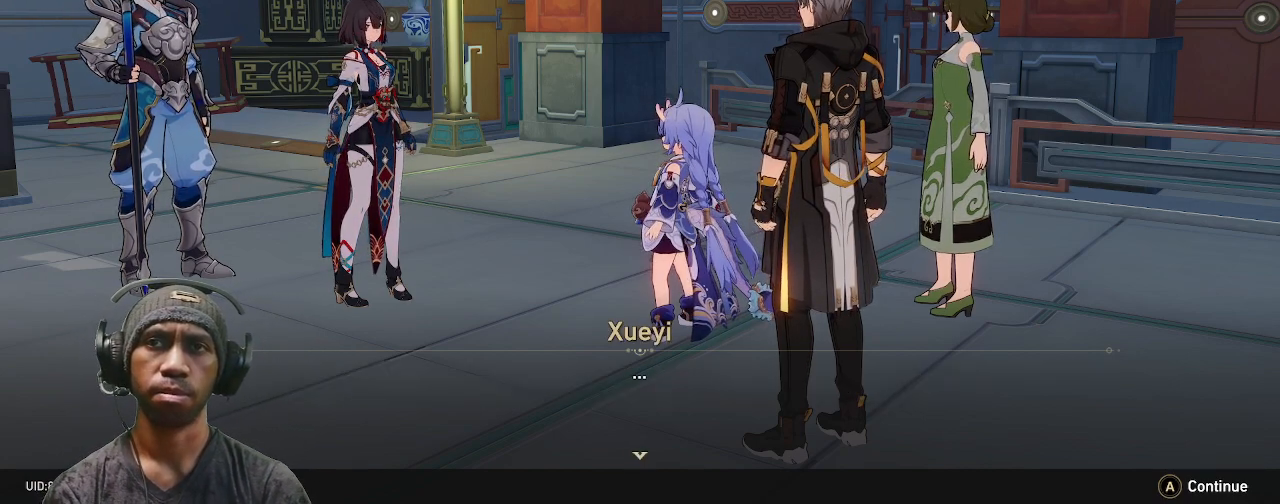
{"buttons": ["CROSS", "R2"], "left_stick": "center", "right_stick": "center", "events": [[500, "CROSS", "down"]]}
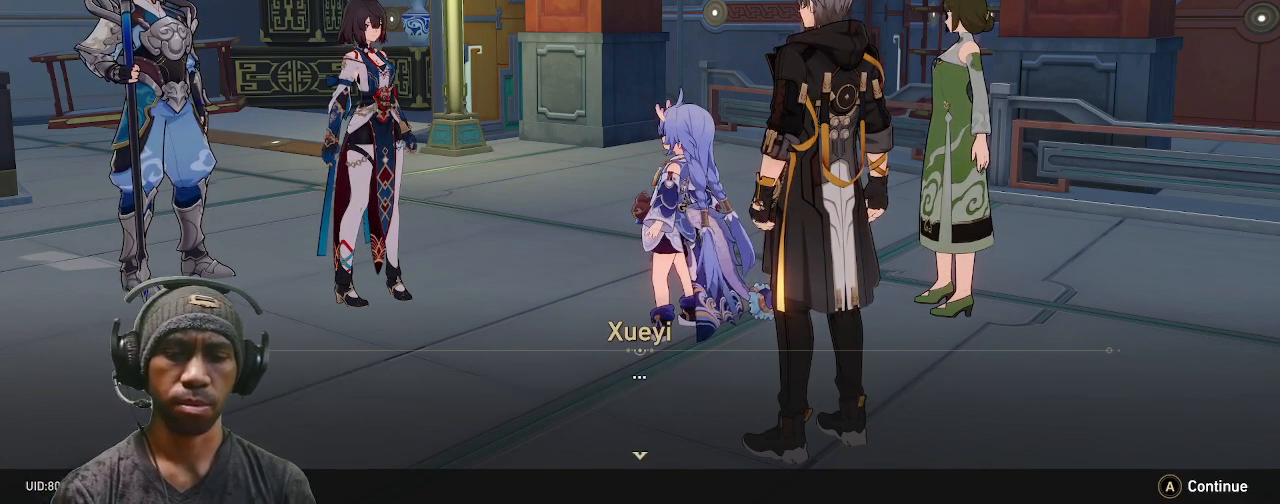
{"buttons": ["R2"], "left_stick": "center", "right_stick": "center", "events": [[167, "CROSS", "up"]]}